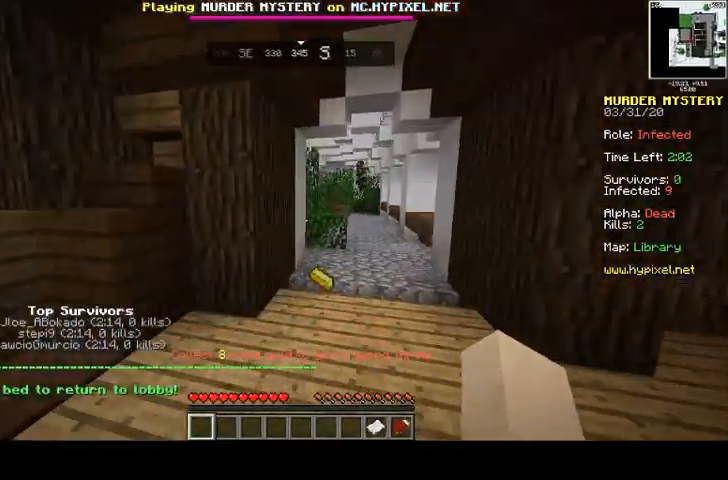
Gameplay with keyboard and mouse; each line is a JSON object with the keys and mouse buttons held at the frame after it. "events" lists presses ("down") and releases ("up") of "a", "d", "s", "space", "w", "mouse_left" and "mouse_right" between this image and that frame as [ms after this image, input, new state], when the widget could be followed in between. "mouse_left", "mouse_right" = the "left", "right" buttons of the "mouse" list. No other keys are recorded. Fast repeated clicks can show as one long hold. Mouse movement is not recorded.
{"keys": [], "mouse": ["right"], "events": [[133, "w", "up"], [400, "mouse_right", "down"]]}
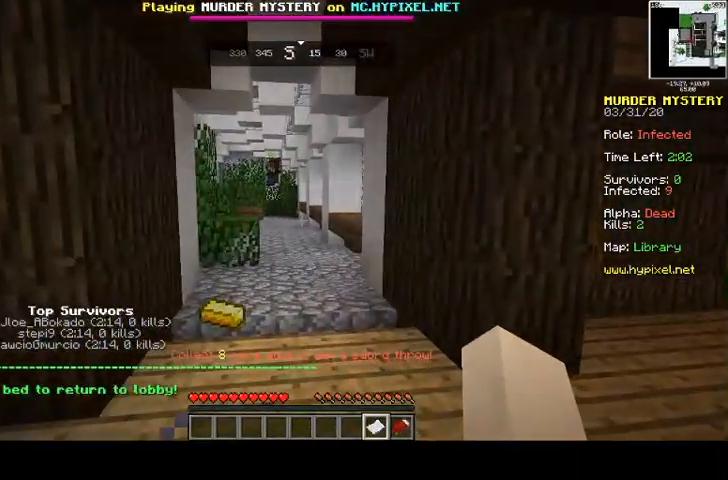
{"keys": [], "mouse": ["right"], "events": []}
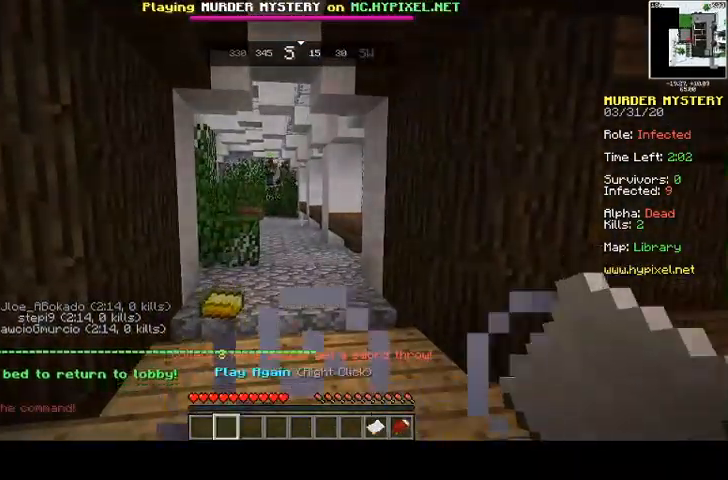
{"keys": [], "mouse": ["right"], "events": []}
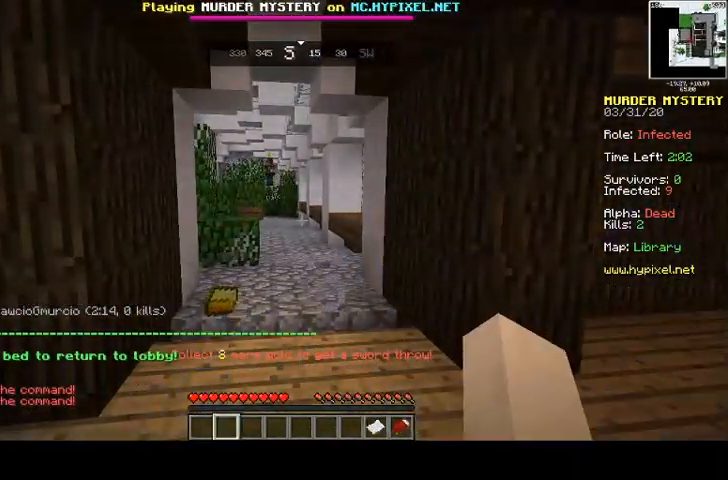
{"keys": [], "mouse": [], "events": [[233, "mouse_right", "up"]]}
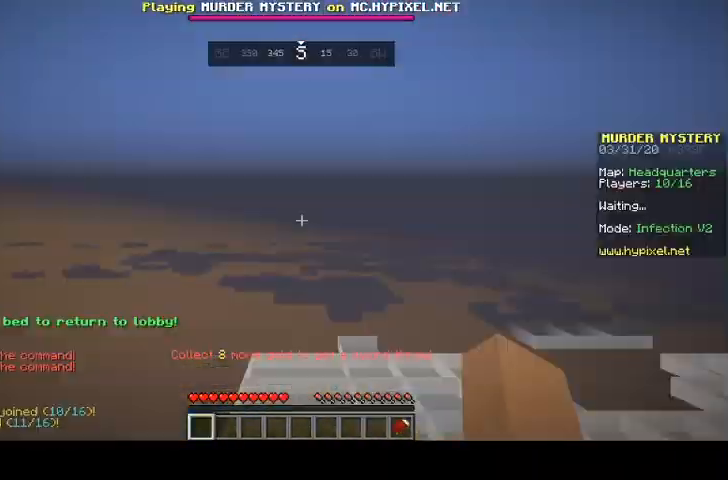
{"keys": [], "mouse": [], "events": []}
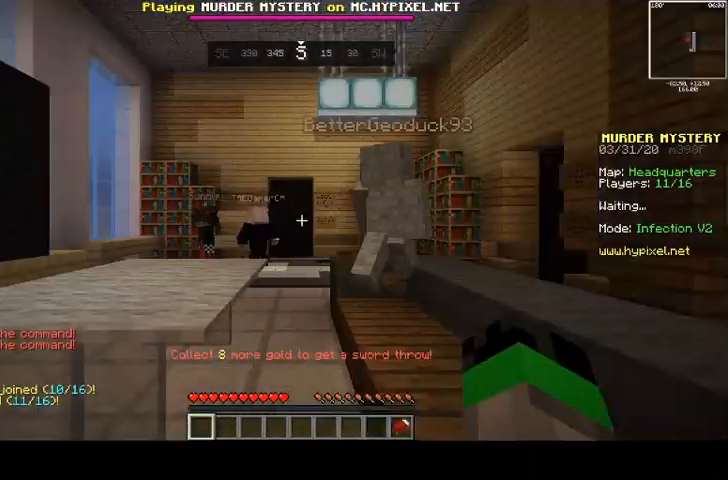
{"keys": [], "mouse": [], "events": []}
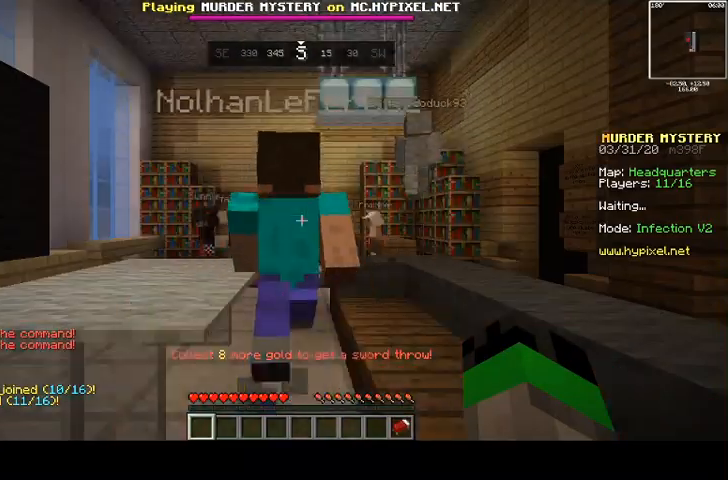
{"keys": ["w"], "mouse": [], "events": [[333, "w", "down"]]}
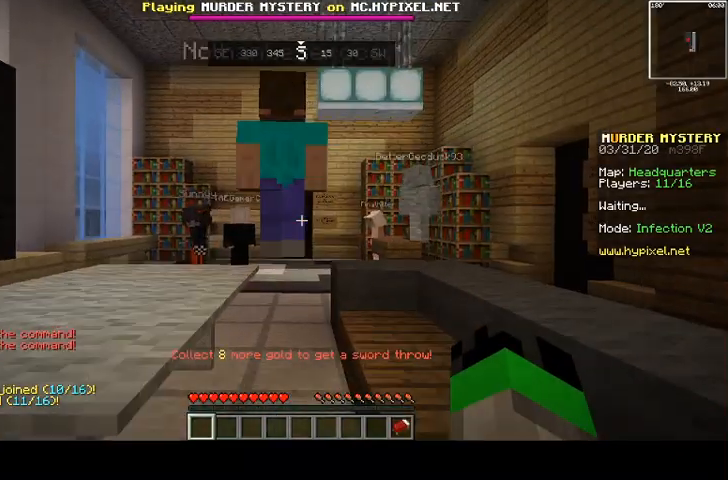
{"keys": ["w"], "mouse": [], "events": []}
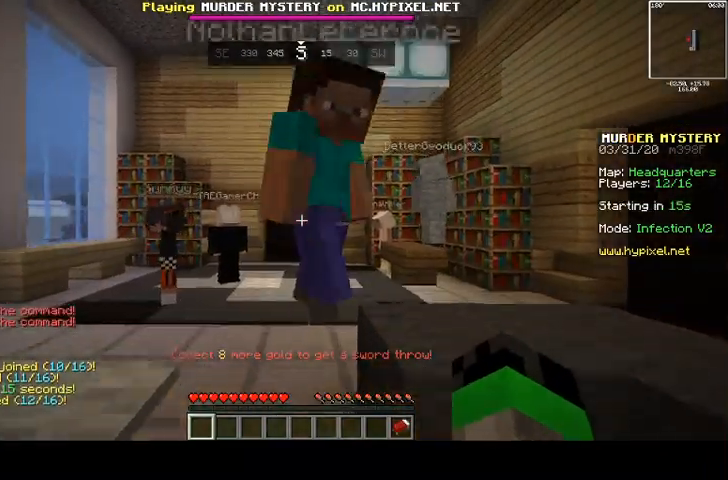
{"keys": ["w"], "mouse": [], "events": []}
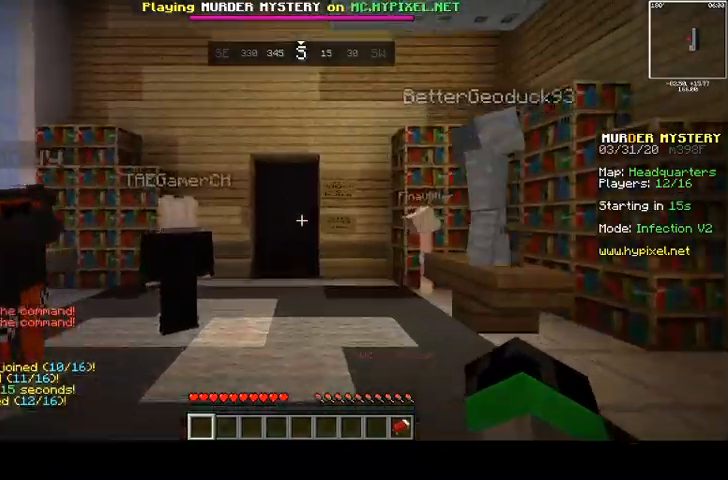
{"keys": ["w"], "mouse": [], "events": []}
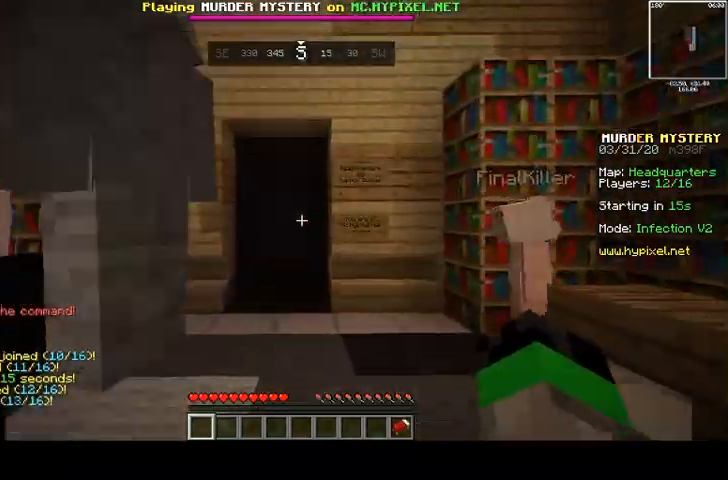
{"keys": [], "mouse": [], "events": [[233, "w", "up"]]}
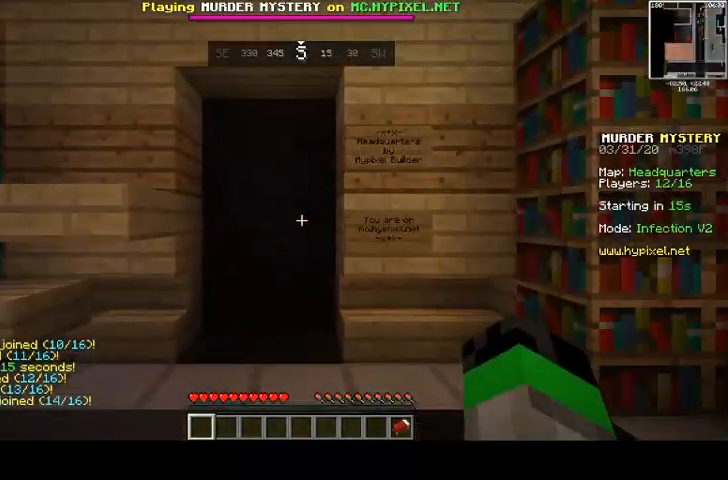
{"keys": ["a", "w"], "mouse": [], "events": [[133, "w", "down"], [200, "a", "down"], [233, "w", "up"], [300, "w", "down"]]}
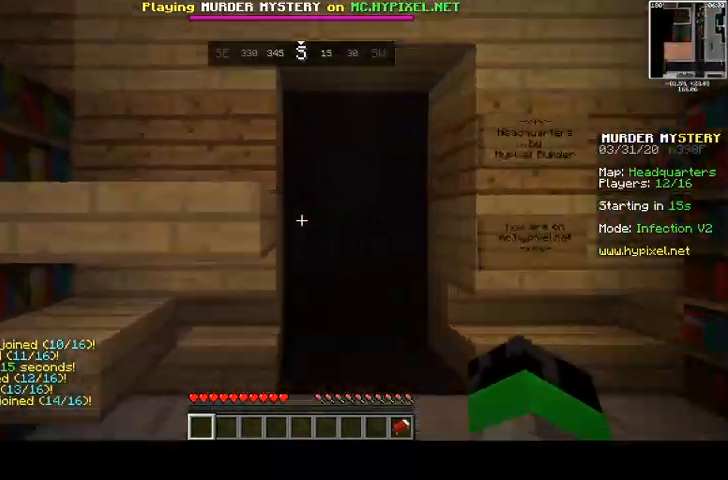
{"keys": ["d", "w"], "mouse": [], "events": [[133, "a", "up"], [300, "d", "down"]]}
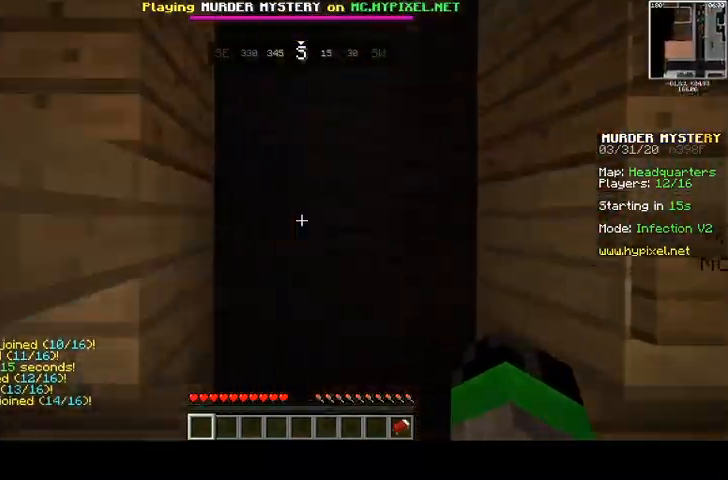
{"keys": ["w"], "mouse": [], "events": [[267, "d", "up"]]}
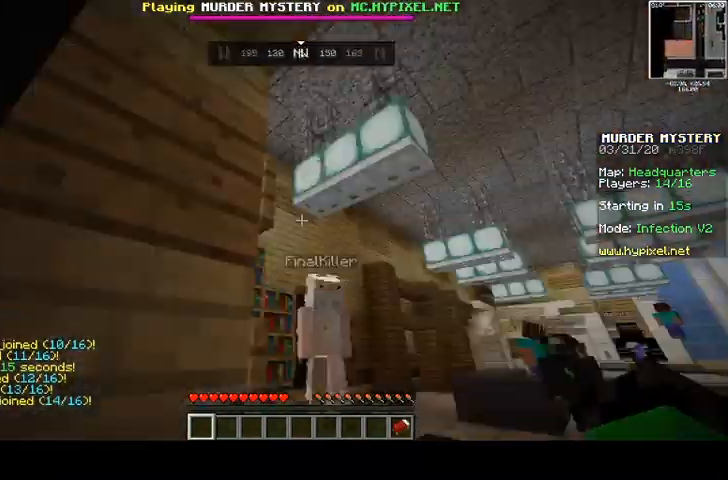
{"keys": ["space", "w"], "mouse": [], "events": [[100, "d", "down"], [100, "space", "down"], [233, "d", "up"]]}
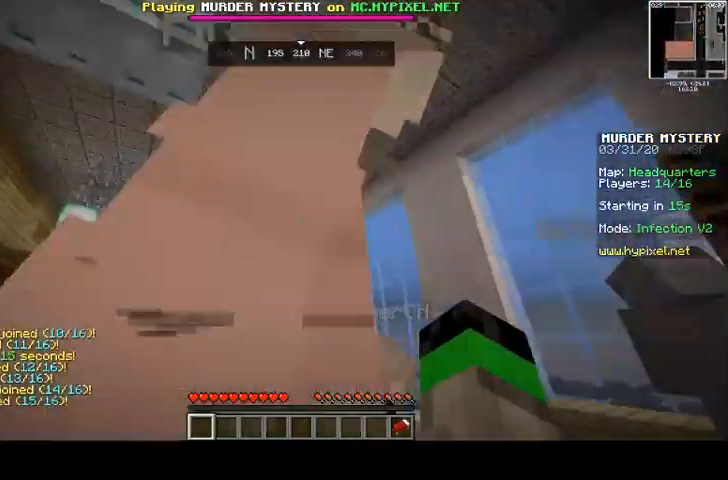
{"keys": [], "mouse": []}
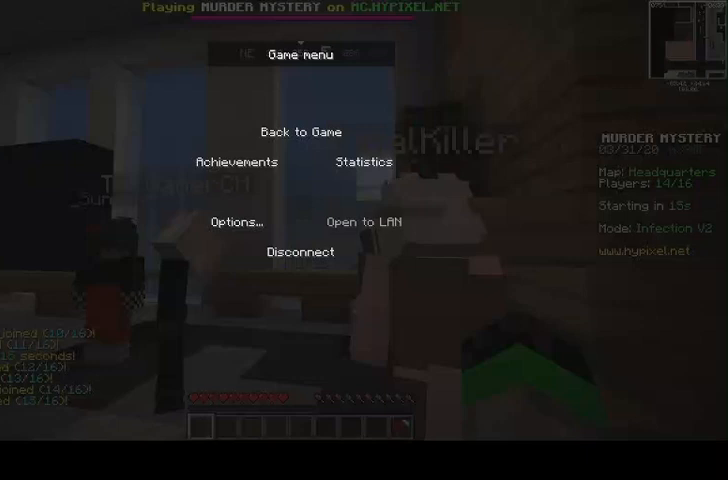
{"keys": [], "mouse": [], "events": []}
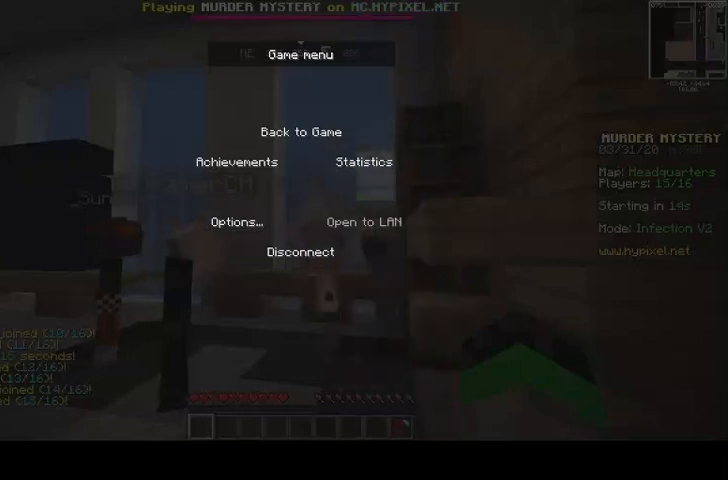
{"keys": [], "mouse": [], "events": []}
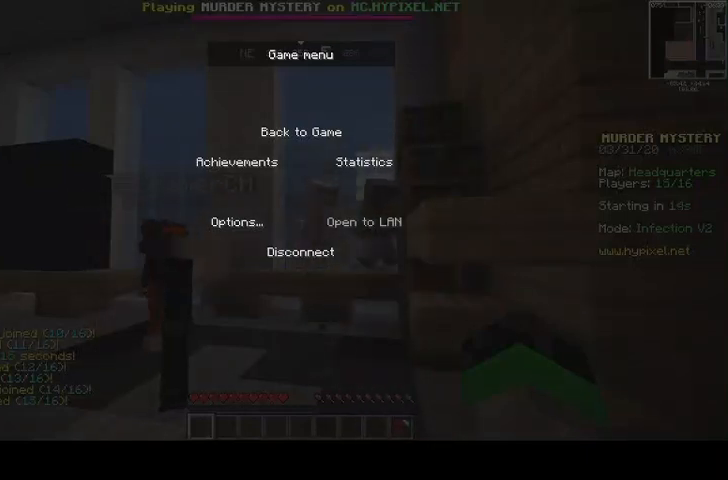
{"keys": [], "mouse": [], "events": []}
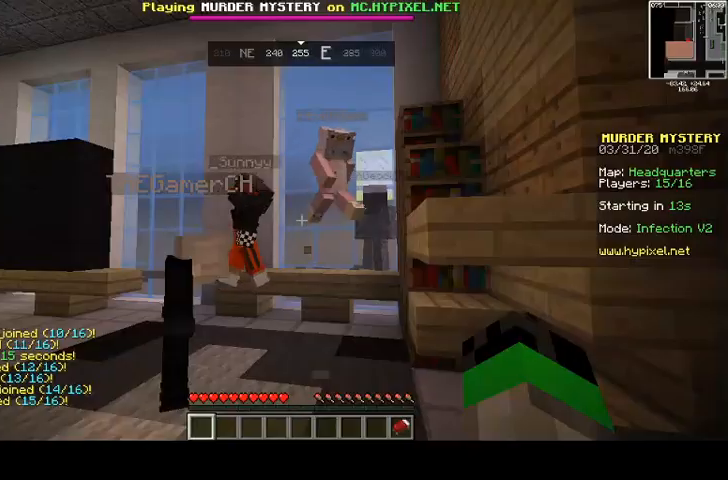
{"keys": ["w"], "mouse": [], "events": [[333, "w", "down"]]}
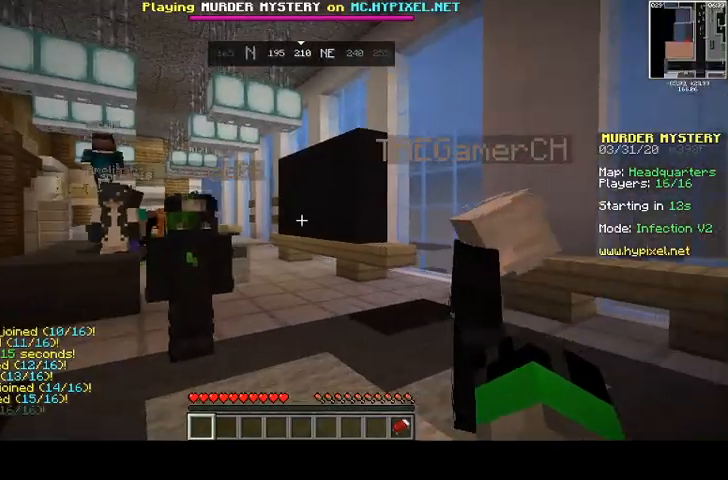
{"keys": ["w"], "mouse": [], "events": []}
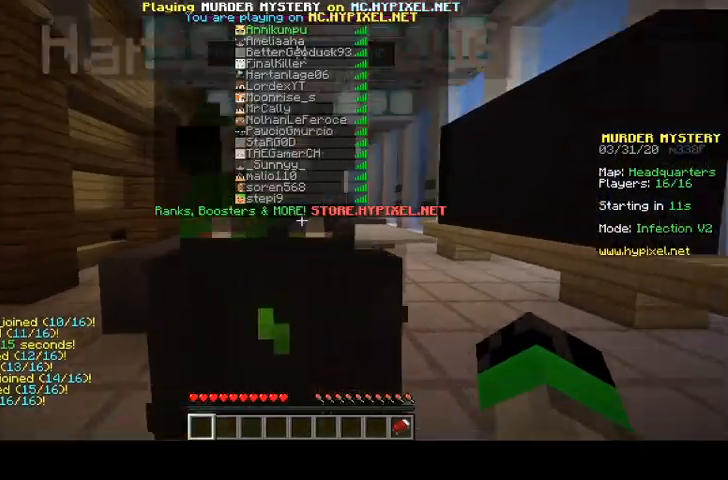
{"keys": ["space", "w"], "mouse": [], "events": [[267, "space", "down"]]}
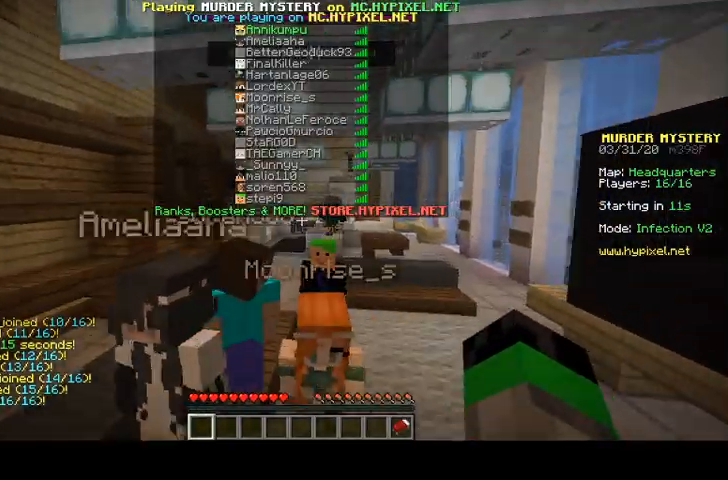
{"keys": ["space", "w"], "mouse": [], "events": []}
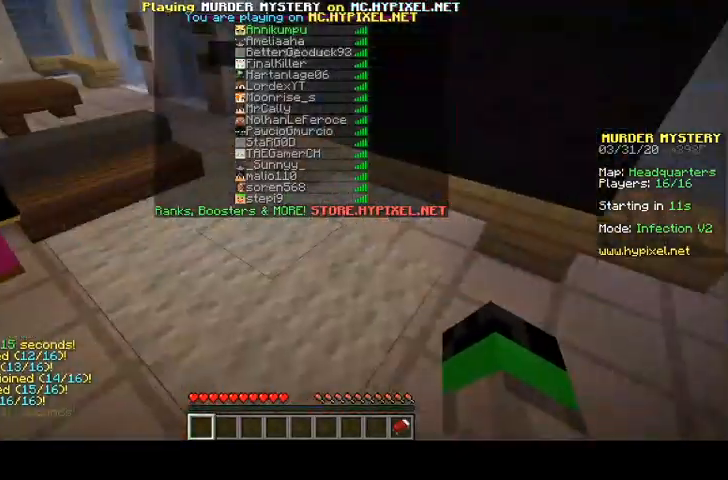
{"keys": ["space", "w"], "mouse": [], "events": []}
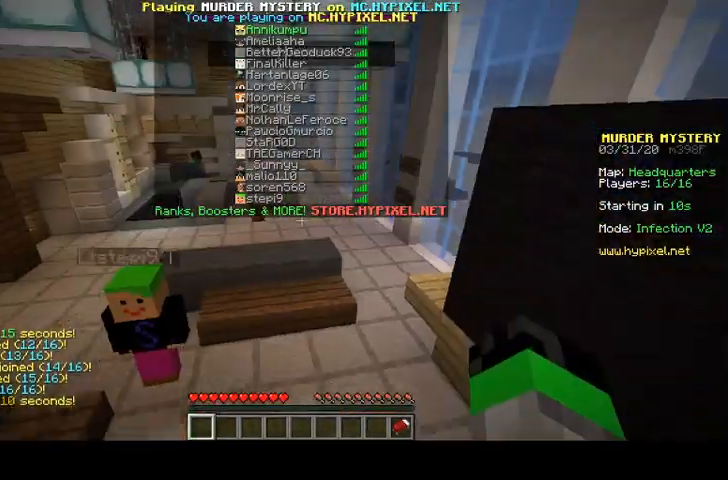
{"keys": ["space", "w"], "mouse": ["left"], "events": [[500, "mouse_left", "down"]]}
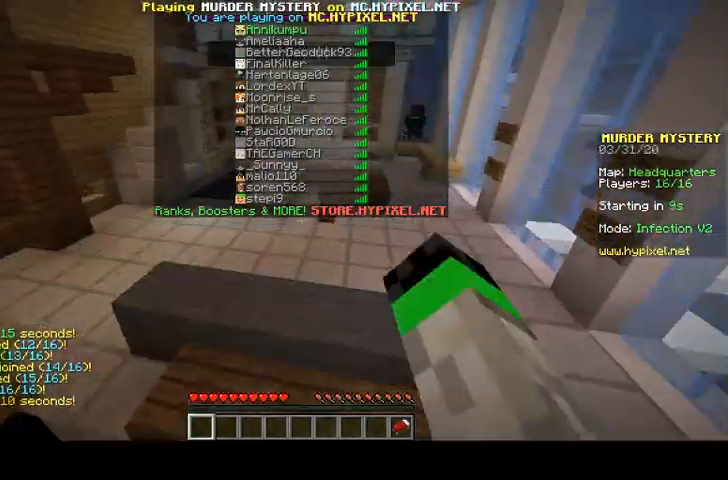
{"keys": ["space", "w"], "mouse": [], "events": [[433, "mouse_left", "up"]]}
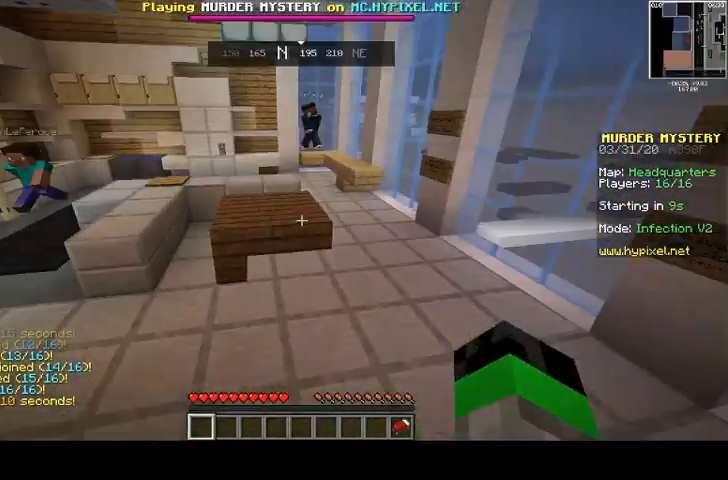
{"keys": ["space", "w"], "mouse": ["left"], "events": [[67, "space", "up"], [100, "mouse_left", "down"], [133, "space", "down"], [267, "mouse_left", "up"], [500, "mouse_left", "down"]]}
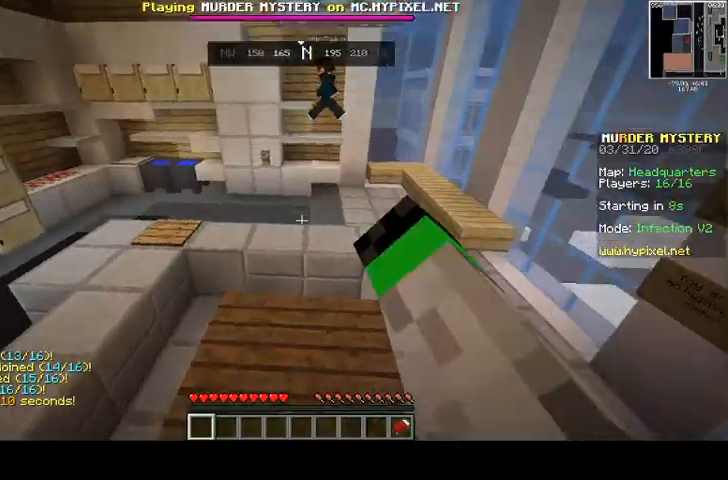
{"keys": ["space", "w"], "mouse": ["left"], "events": [[33, "space", "up"], [233, "space", "down"]]}
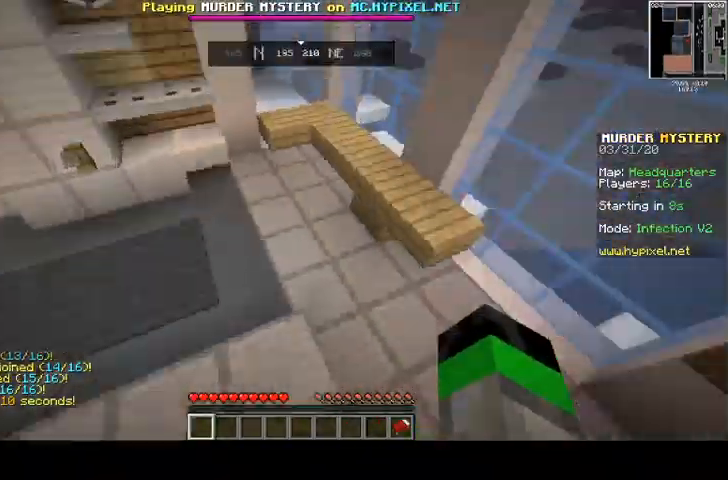
{"keys": ["space", "w"], "mouse": ["left"], "events": []}